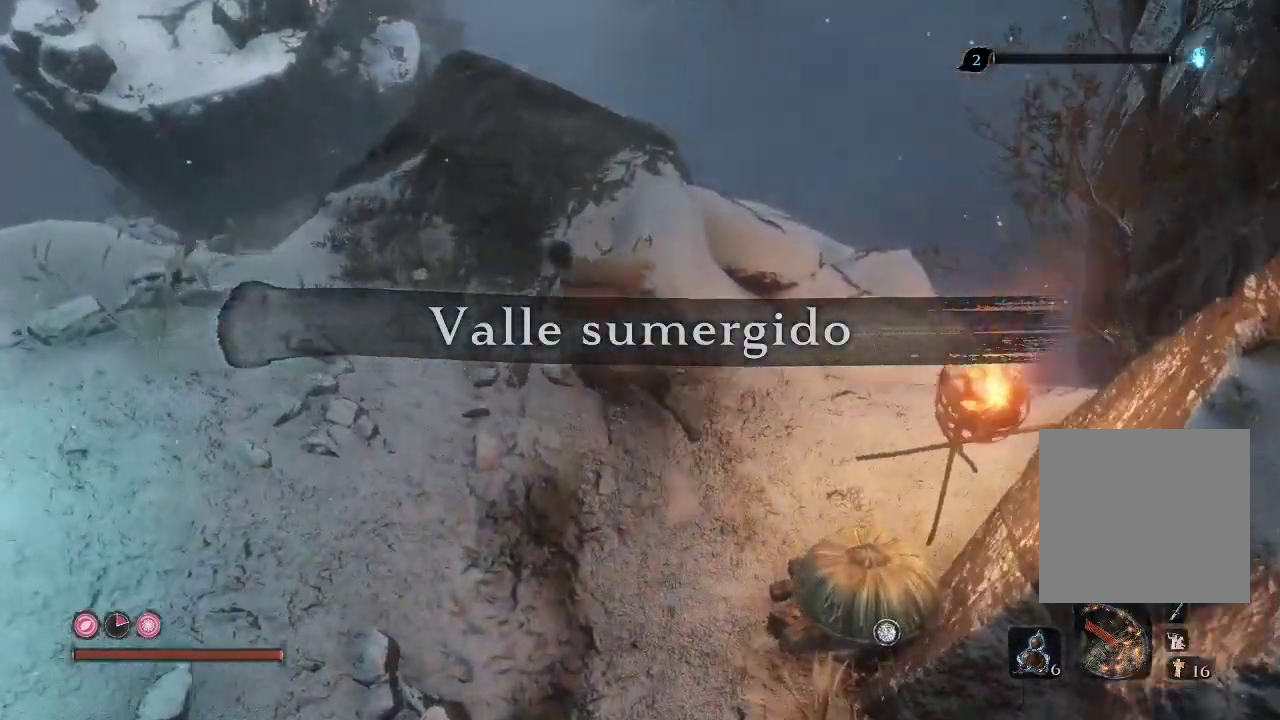
Gameplay with a controller (Xbox layout); each line is a JSON object with the inputs held at the frame after it. "events" lists button and stick changes between this image and that frame as [ms after this image, input, new state], when the widget could be followed in between. Not read: L3.
{"buttons": [], "left_stick": "up", "right_stick": "center", "events": [[150, "left_stick", "up"], [317, "right_stick", "center"]]}
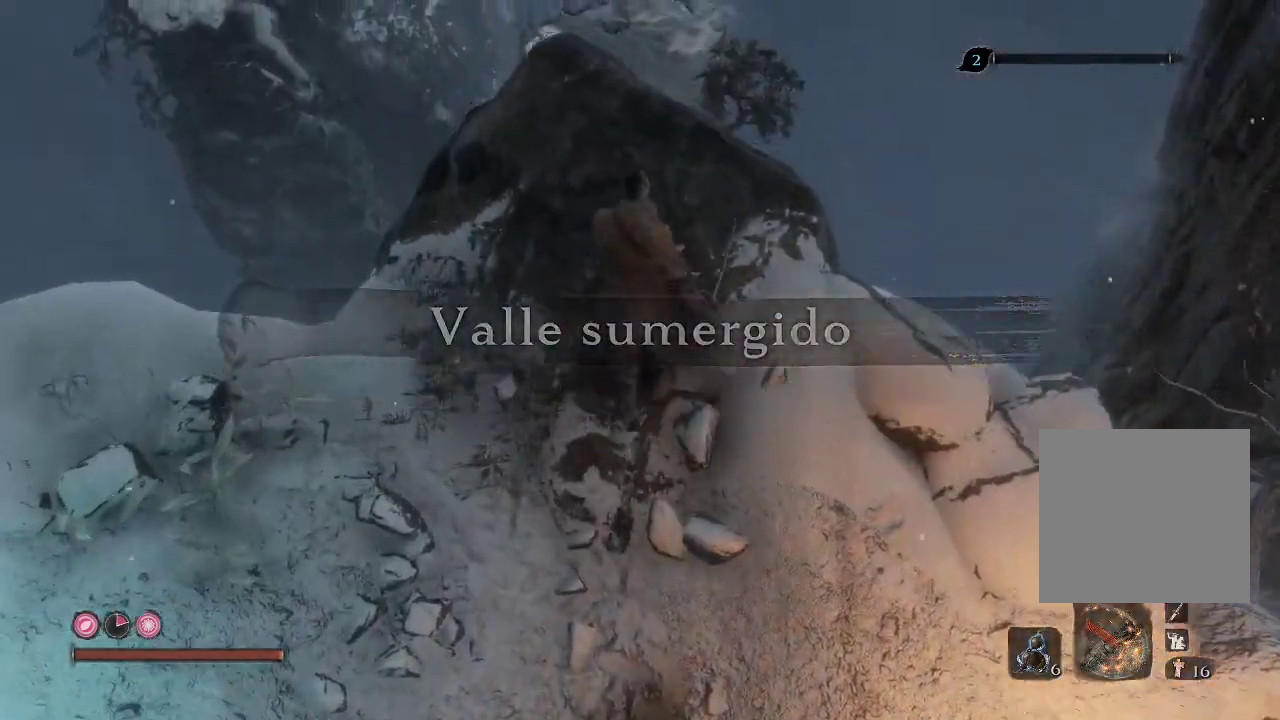
{"buttons": [], "left_stick": "up", "right_stick": "down", "events": [[67, "A", "down"], [217, "A", "up"], [467, "right_stick", "down"]]}
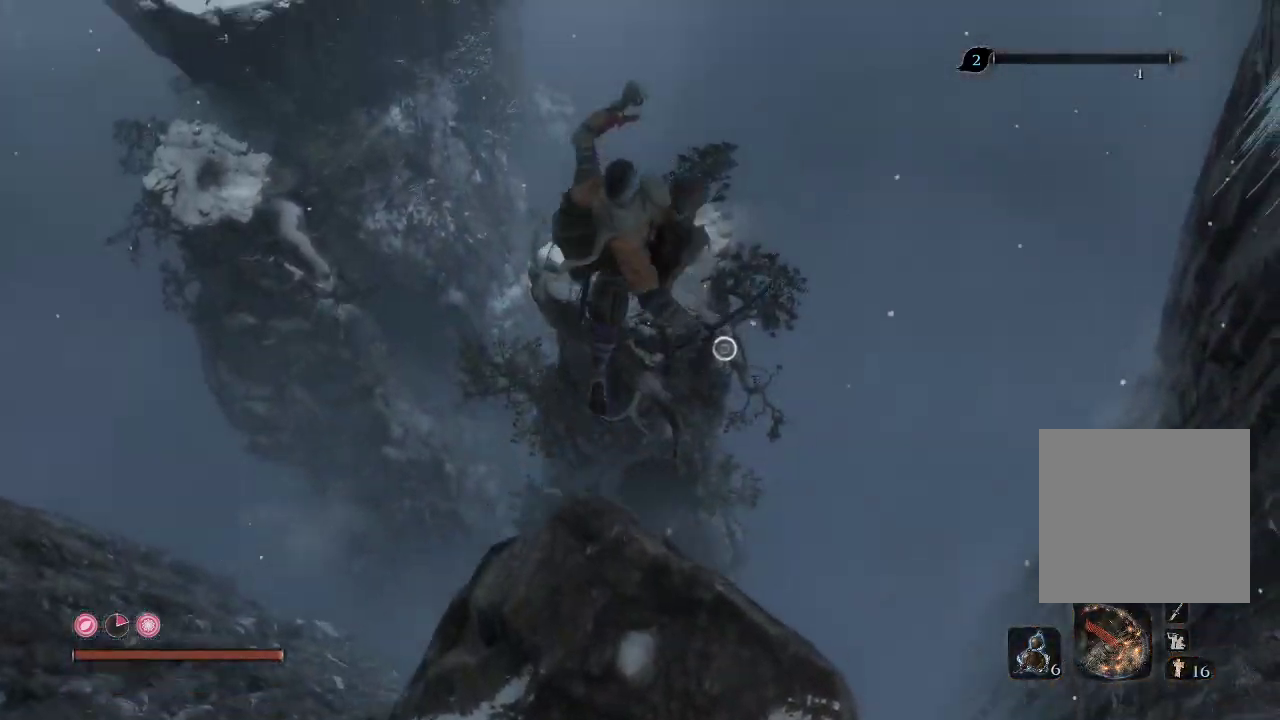
{"buttons": [], "left_stick": "up", "right_stick": "center", "events": [[183, "right_stick", "down-right"], [483, "right_stick", "center"]]}
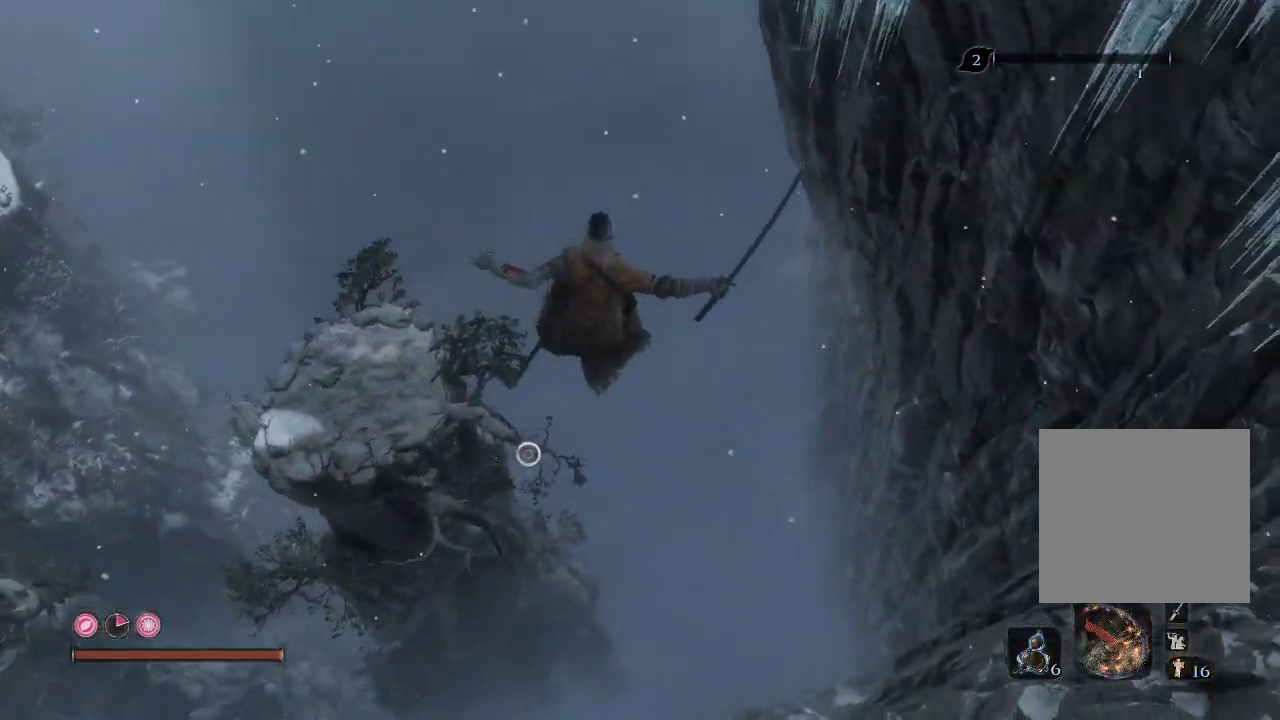
{"buttons": [], "left_stick": "up", "right_stick": "center", "events": [[67, "right_stick", "down"], [300, "right_stick", "center"]]}
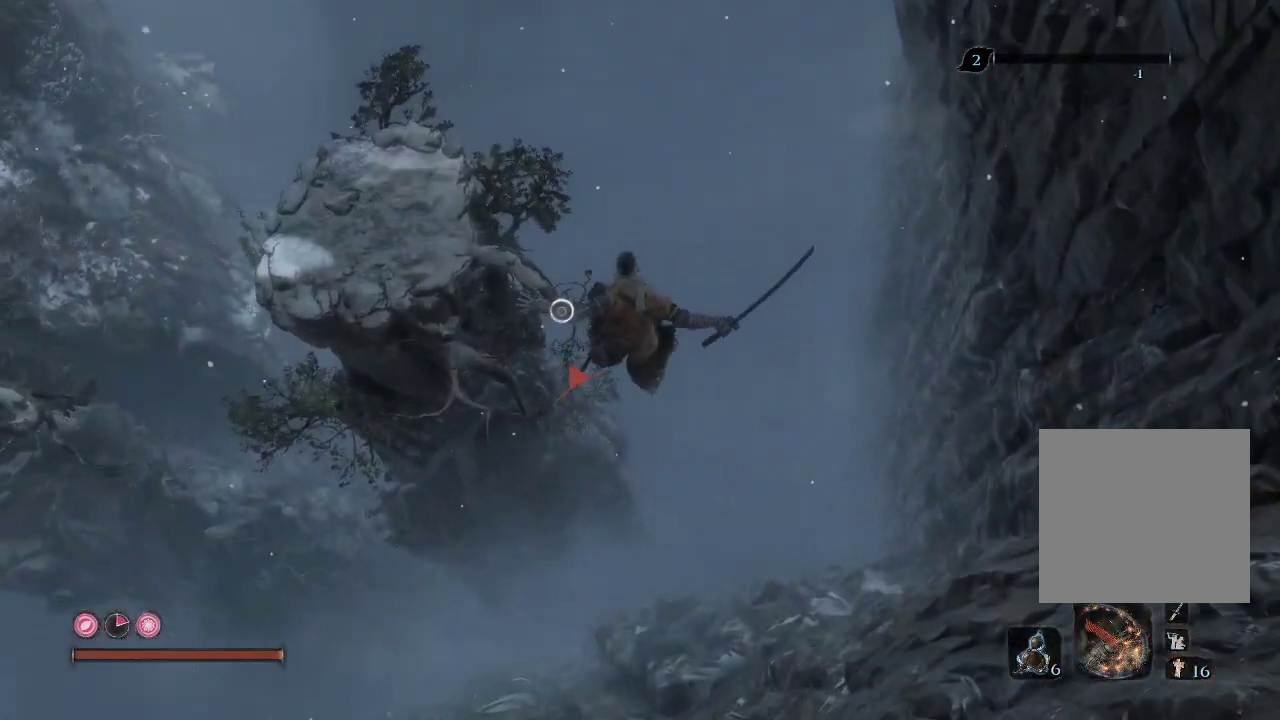
{"buttons": [], "left_stick": "up", "right_stick": "center", "events": [[183, "right_stick", "up"], [317, "right_stick", "center"]]}
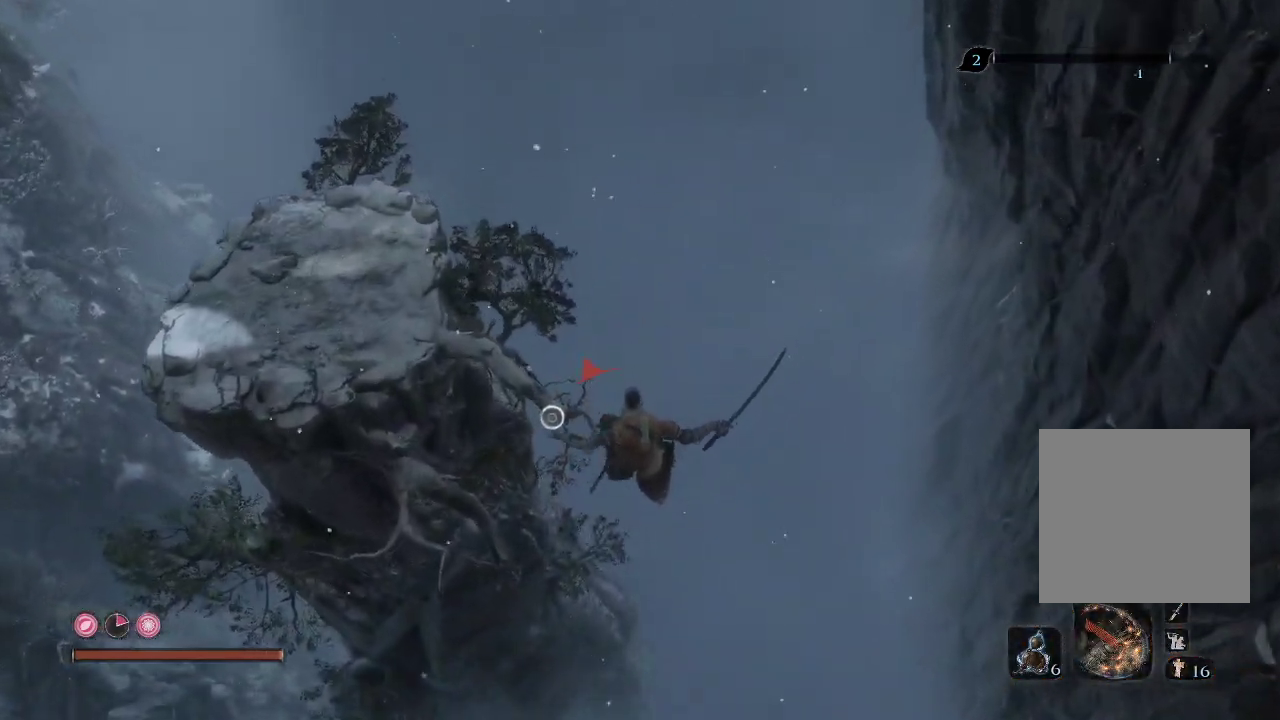
{"buttons": [], "left_stick": "up", "right_stick": "up-left", "events": [[283, "L2", "down"], [417, "right_stick", "up-left"], [467, "L2", "up"]]}
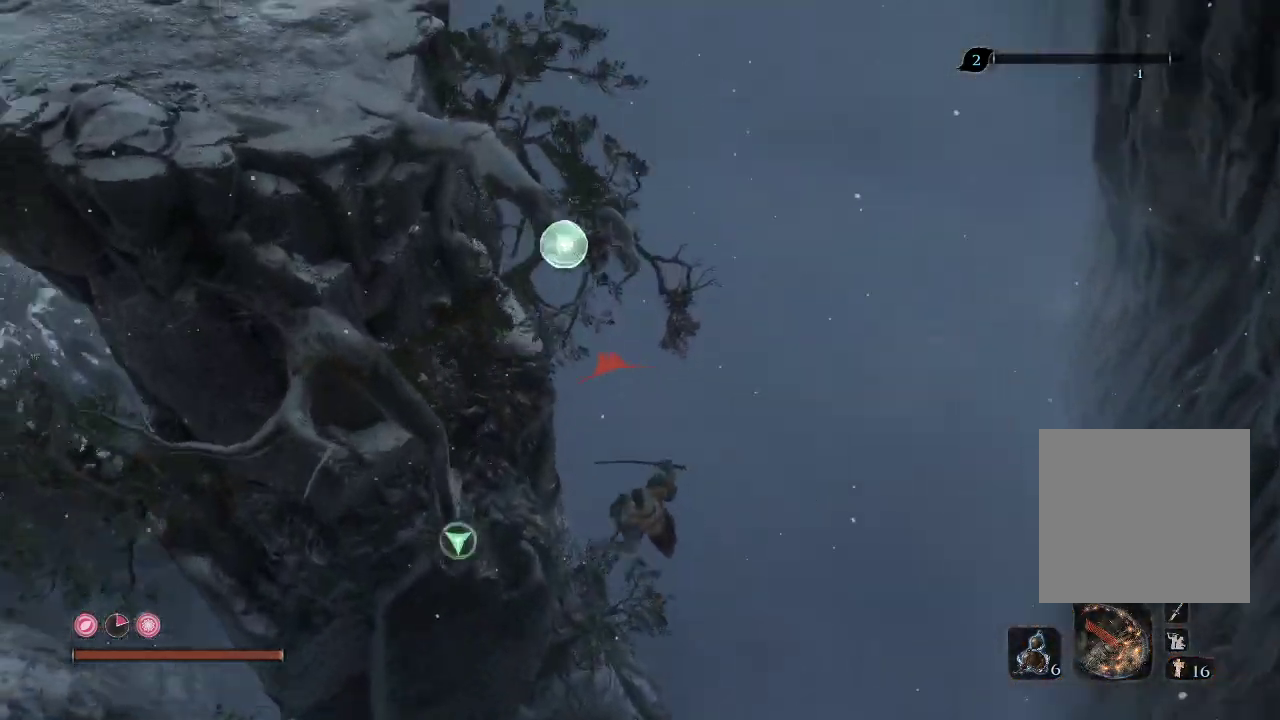
{"buttons": [], "left_stick": "up-left", "right_stick": "left", "events": [[67, "right_stick", "center"], [383, "left_stick", "up-left"], [467, "right_stick", "left"]]}
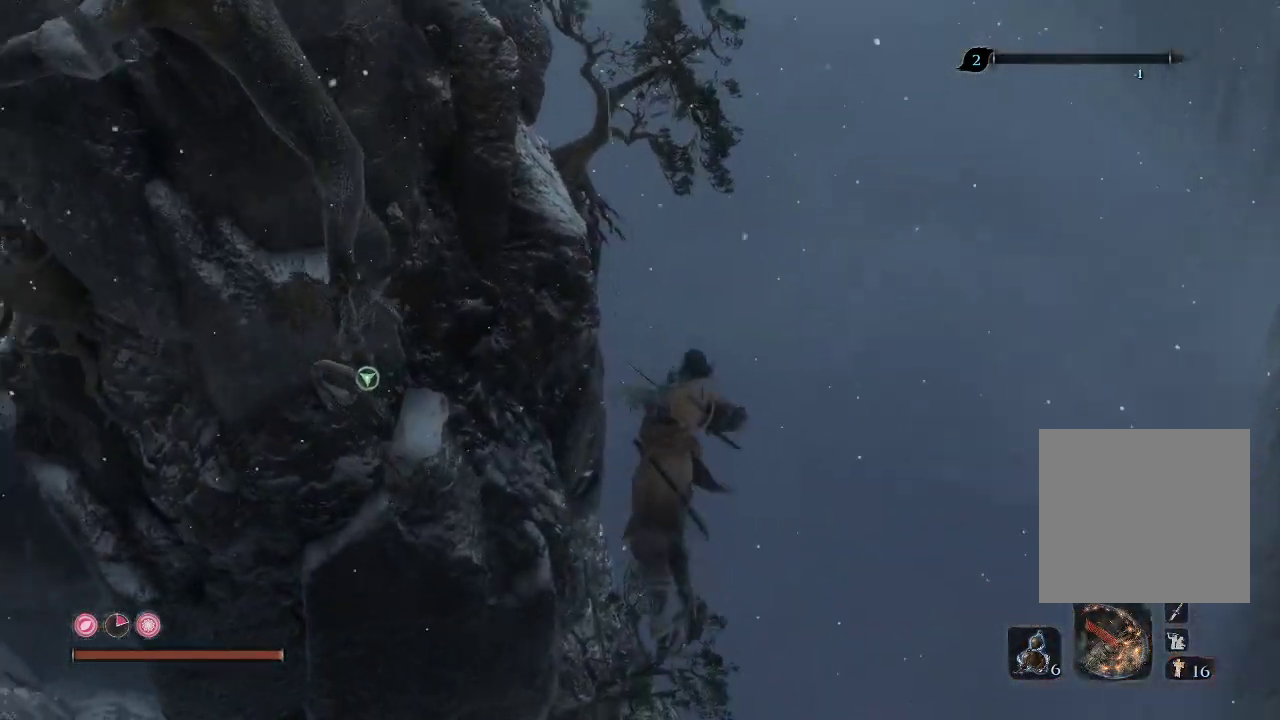
{"buttons": [], "left_stick": "up", "right_stick": "center", "events": [[283, "right_stick", "down-left"], [400, "right_stick", "down"], [467, "left_stick", "up"], [500, "right_stick", "center"]]}
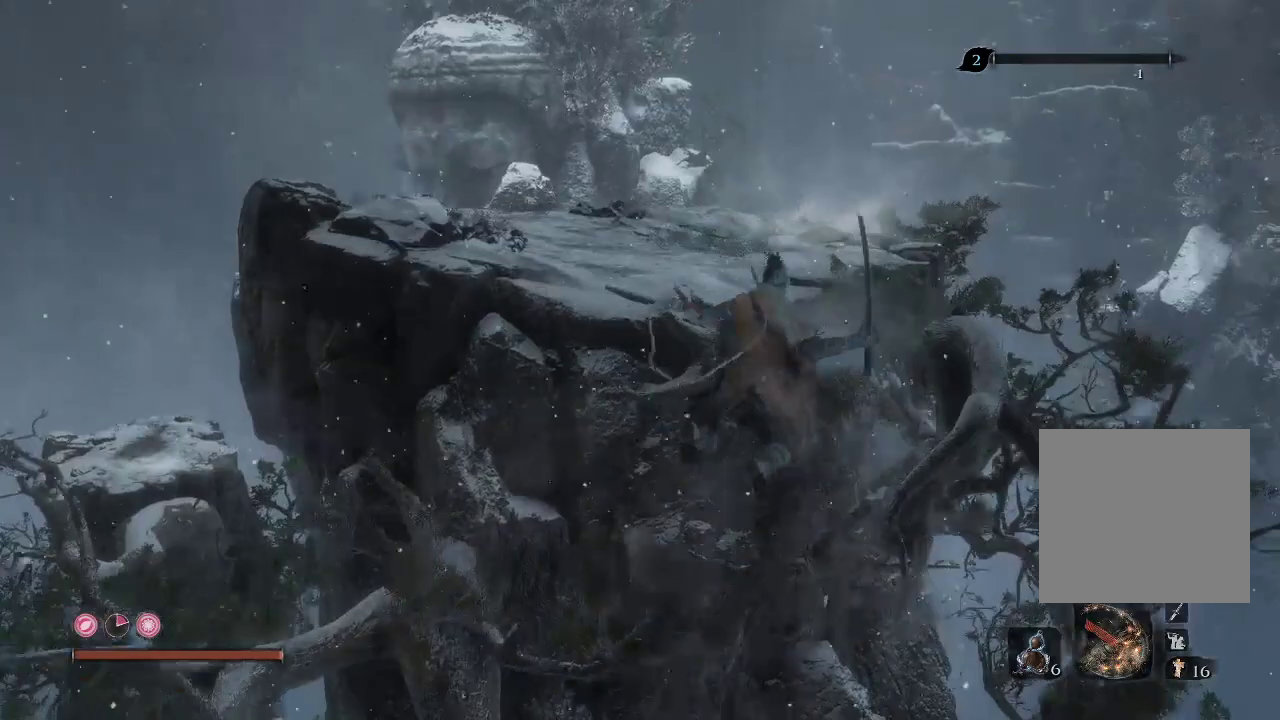
{"buttons": [], "left_stick": "up-left", "right_stick": "center", "events": [[367, "left_stick", "up-left"]]}
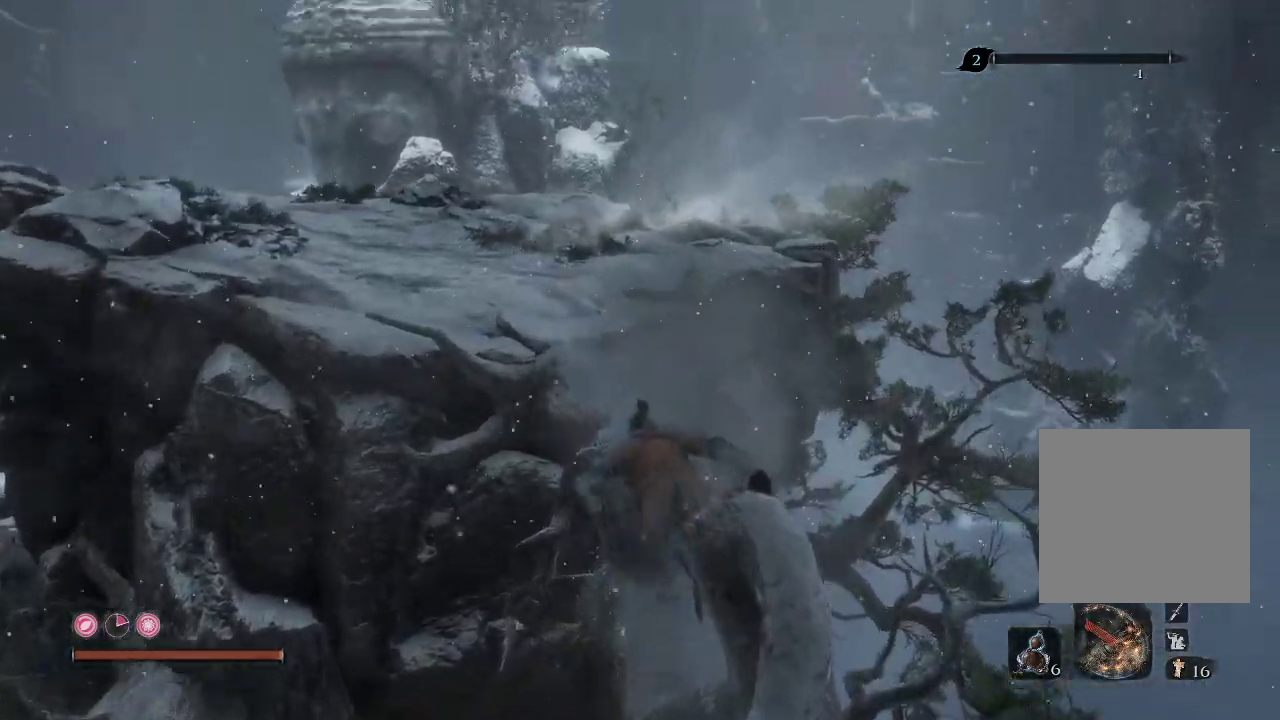
{"buttons": [], "left_stick": "up-left", "right_stick": "down-left", "events": [[33, "A", "down"], [167, "A", "up"], [433, "right_stick", "down-left"]]}
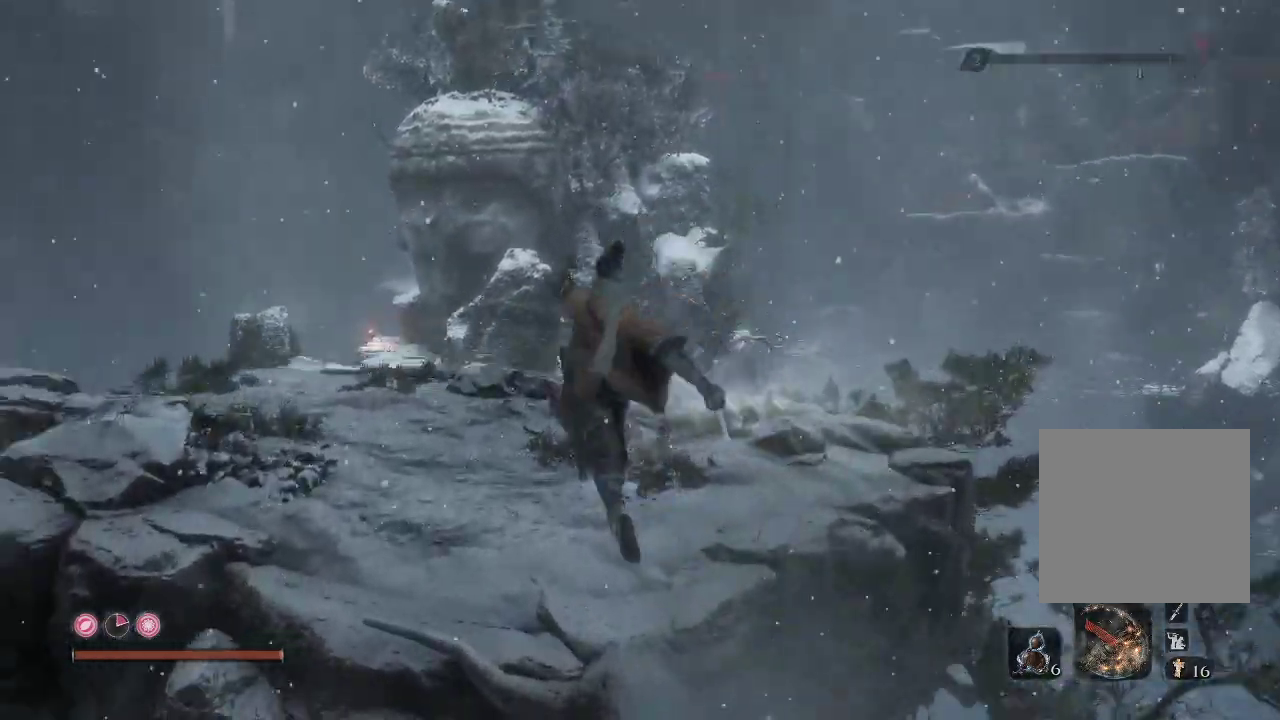
{"buttons": [], "left_stick": "up", "right_stick": "center", "events": [[117, "left_stick", "up"], [267, "right_stick", "center"]]}
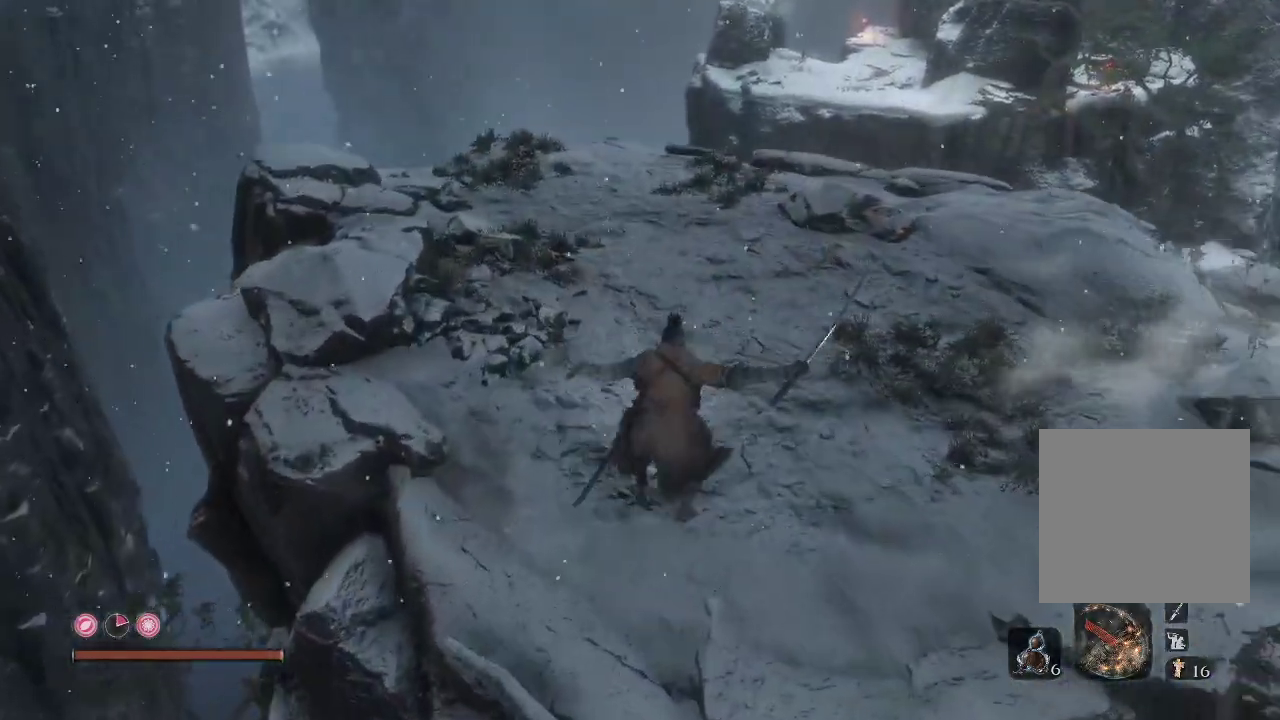
{"buttons": [], "left_stick": "up", "right_stick": "down-right", "events": [[233, "right_stick", "down"], [317, "right_stick", "down-right"]]}
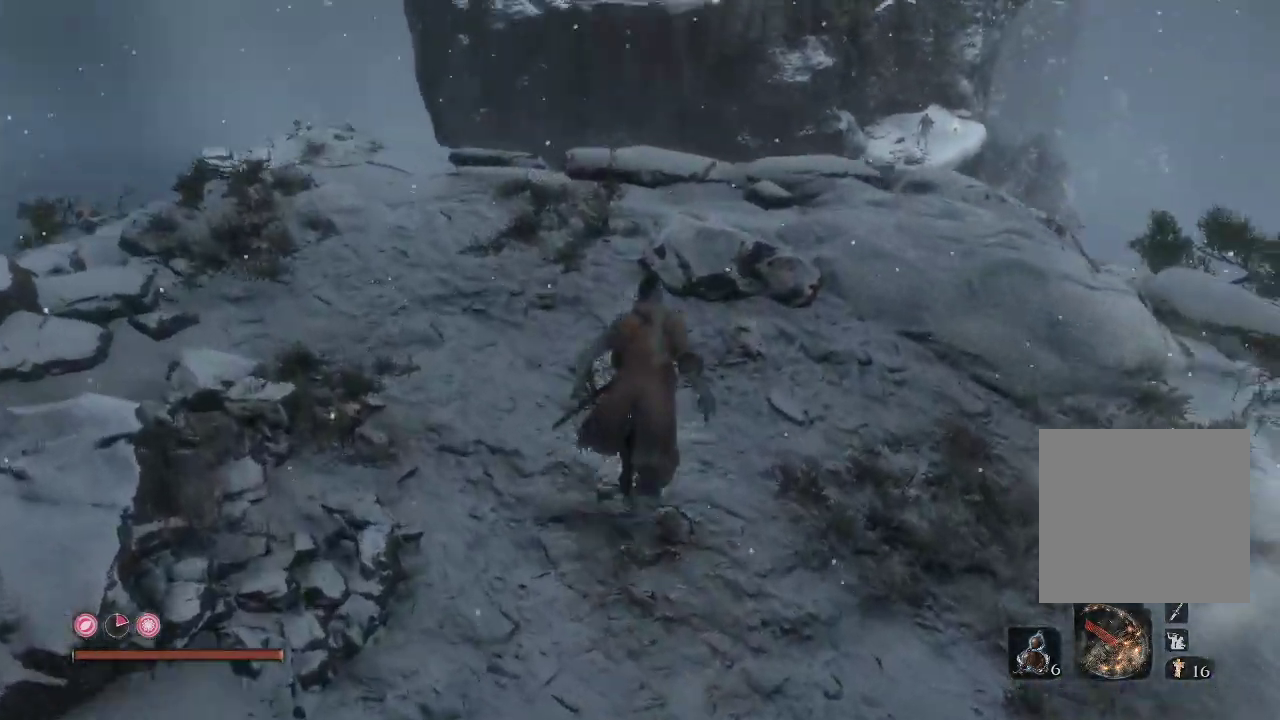
{"buttons": [], "left_stick": "up", "right_stick": "center", "events": [[117, "left_stick", "up-left"], [183, "right_stick", "down-left"], [417, "left_stick", "up"], [433, "right_stick", "center"]]}
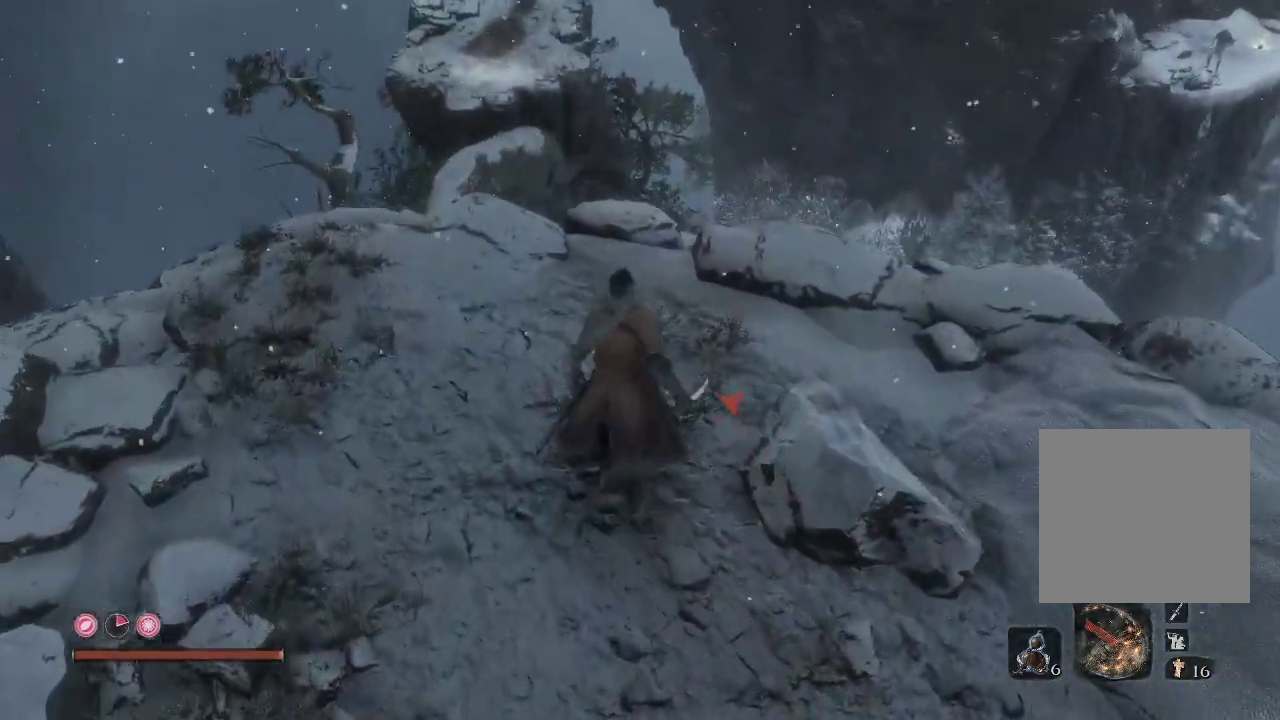
{"buttons": ["A"], "left_stick": "up-left", "right_stick": "center", "events": [[317, "A", "down"], [383, "left_stick", "up-left"]]}
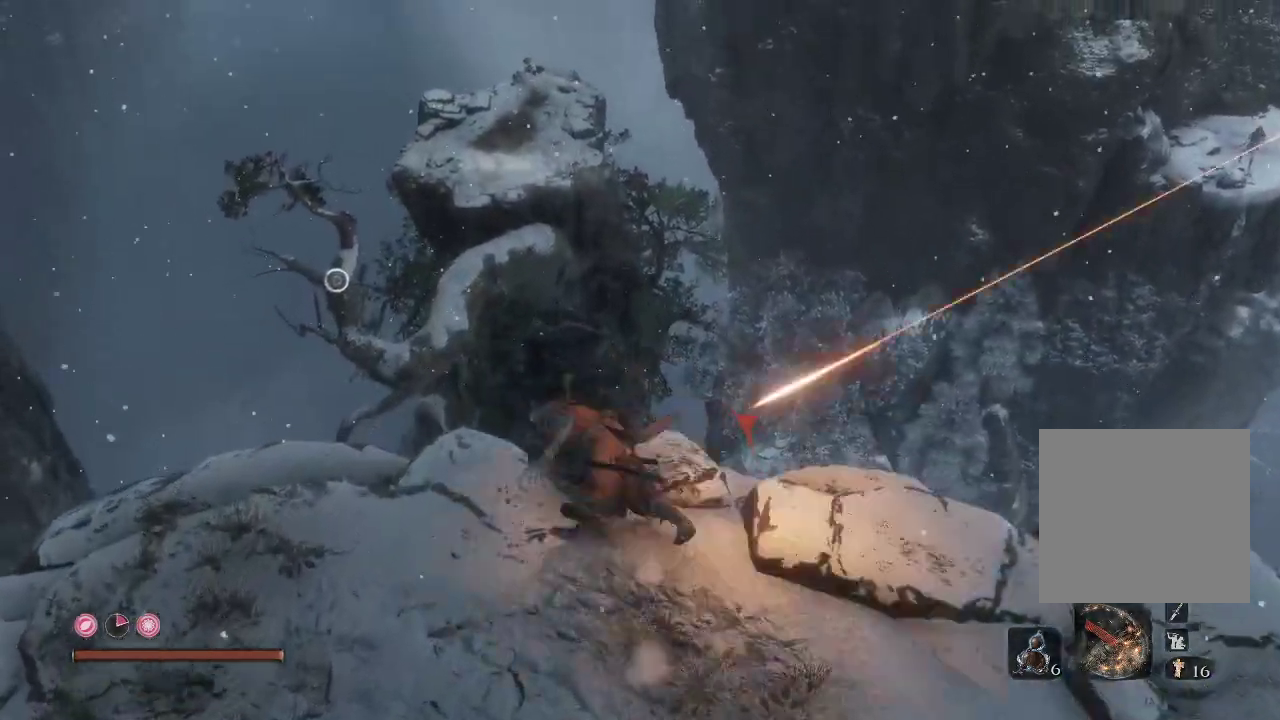
{"buttons": [], "left_stick": "up", "right_stick": "center", "events": [[117, "left_stick", "up"], [267, "A", "up"]]}
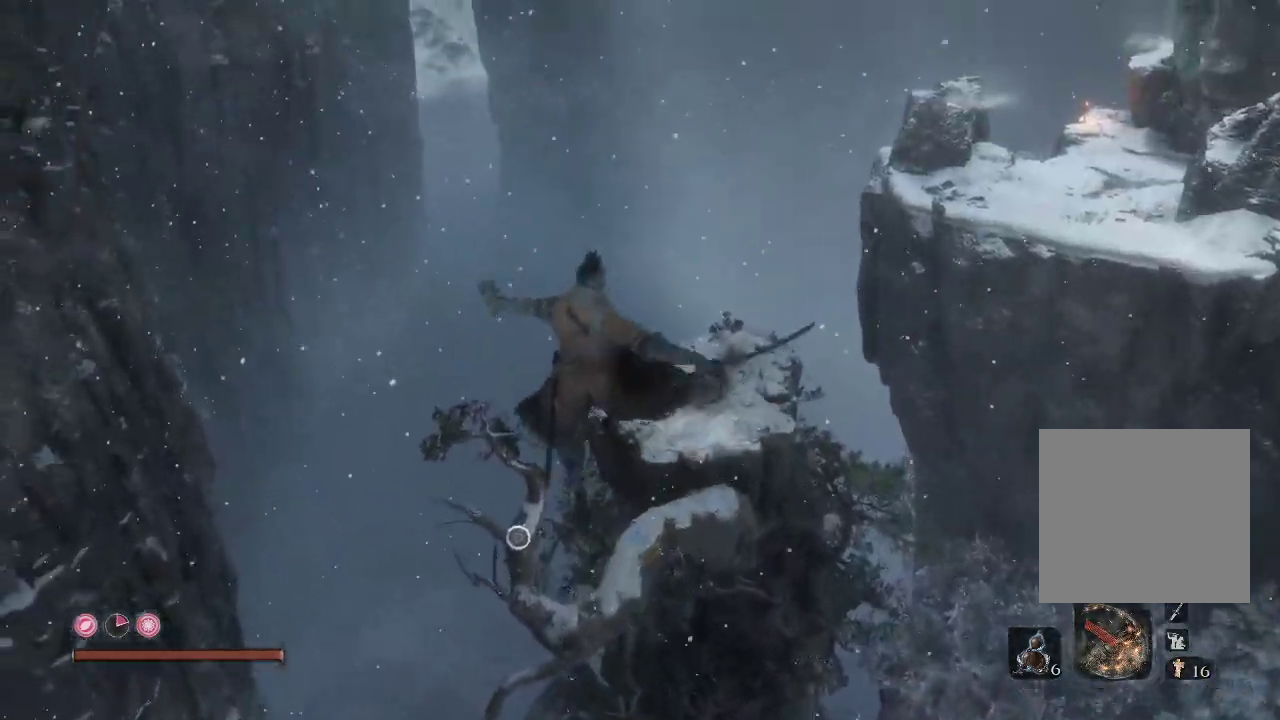
{"buttons": [], "left_stick": "up", "right_stick": "center", "events": [[167, "right_stick", "down"], [400, "right_stick", "center"]]}
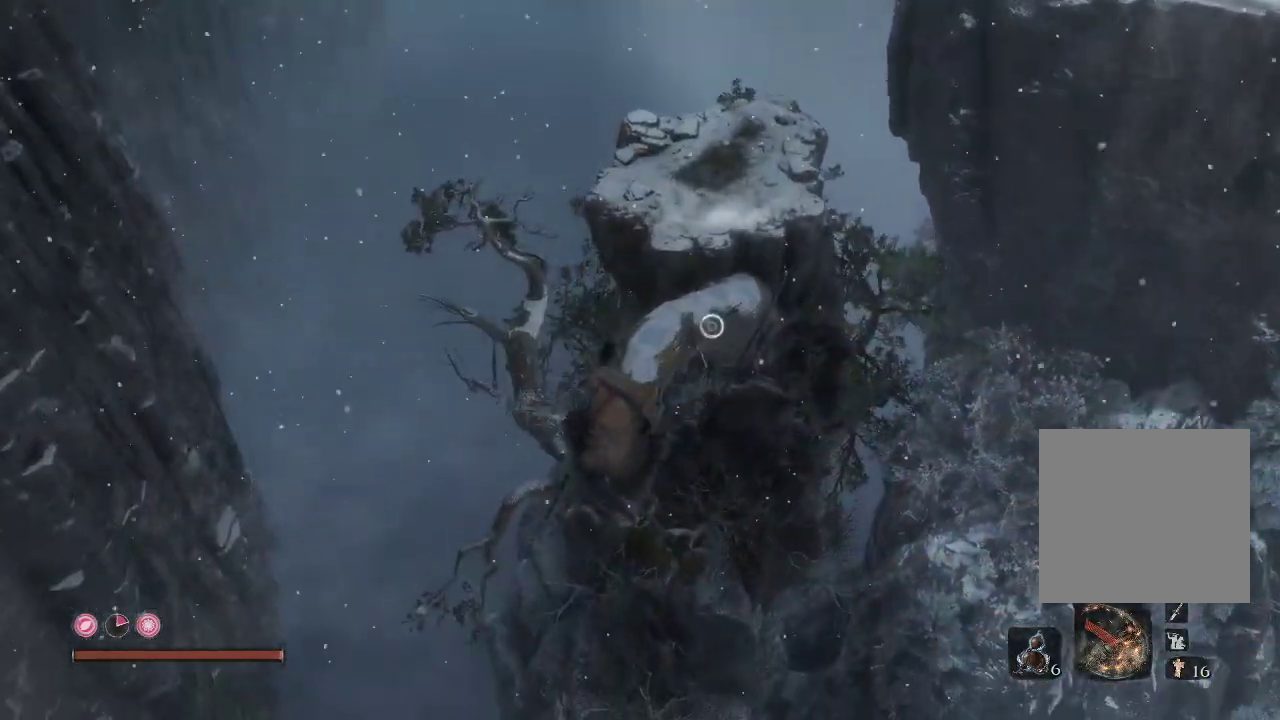
{"buttons": [], "left_stick": "up", "right_stick": "up", "events": [[233, "L2", "down"], [400, "right_stick", "right"], [467, "L2", "up"], [500, "right_stick", "up"]]}
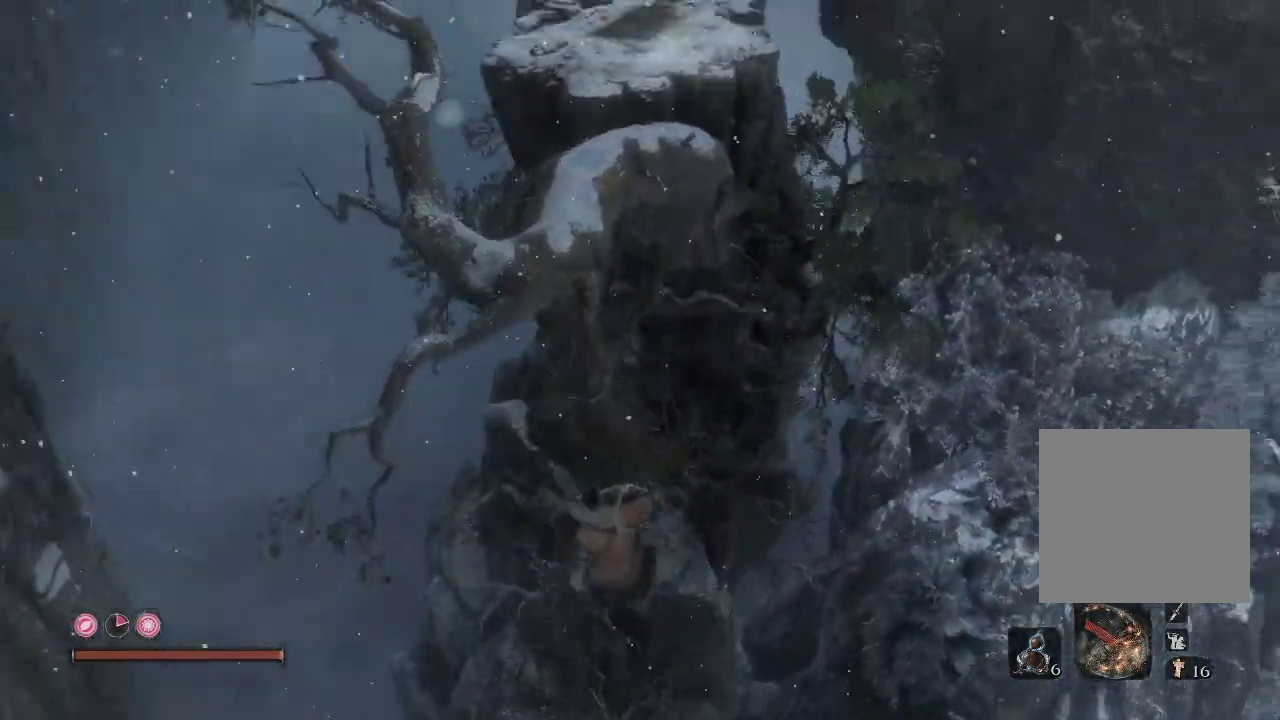
{"buttons": [], "left_stick": "up", "right_stick": "center", "events": [[67, "L2", "down"], [200, "right_stick", "center"], [233, "L2", "up"]]}
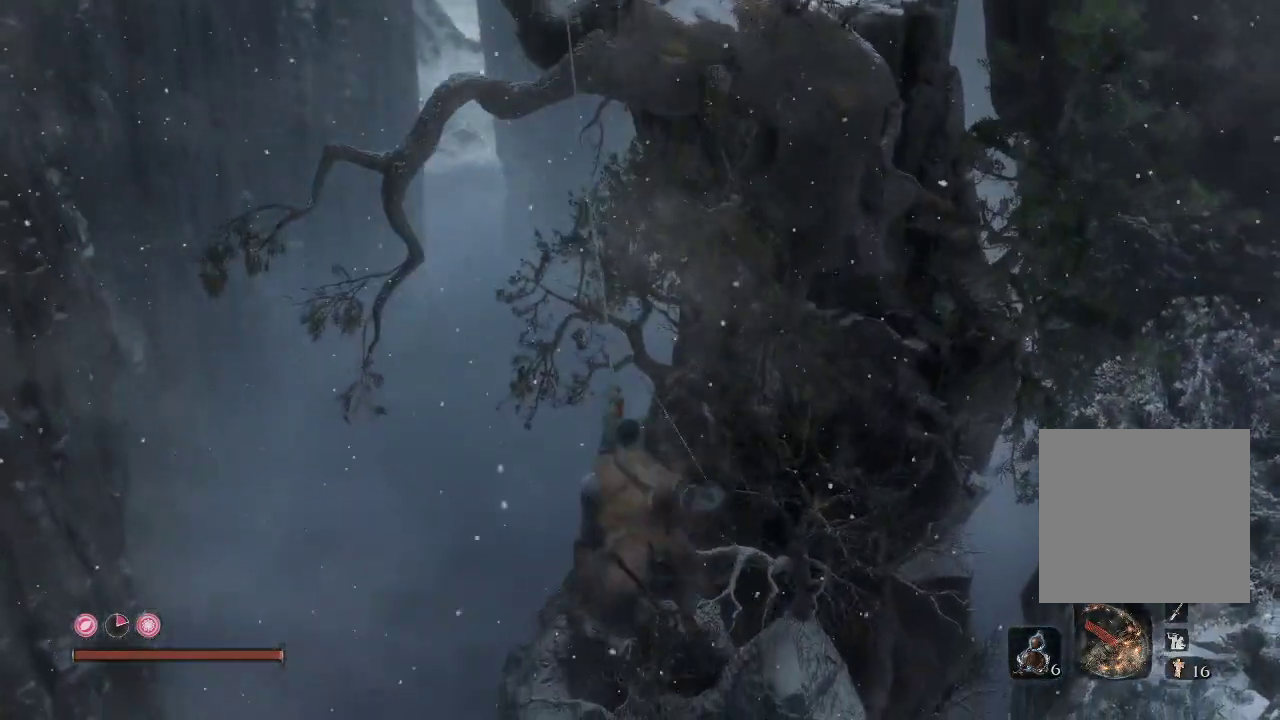
{"buttons": [], "left_stick": "up", "right_stick": "down-right", "events": [[283, "right_stick", "down-right"]]}
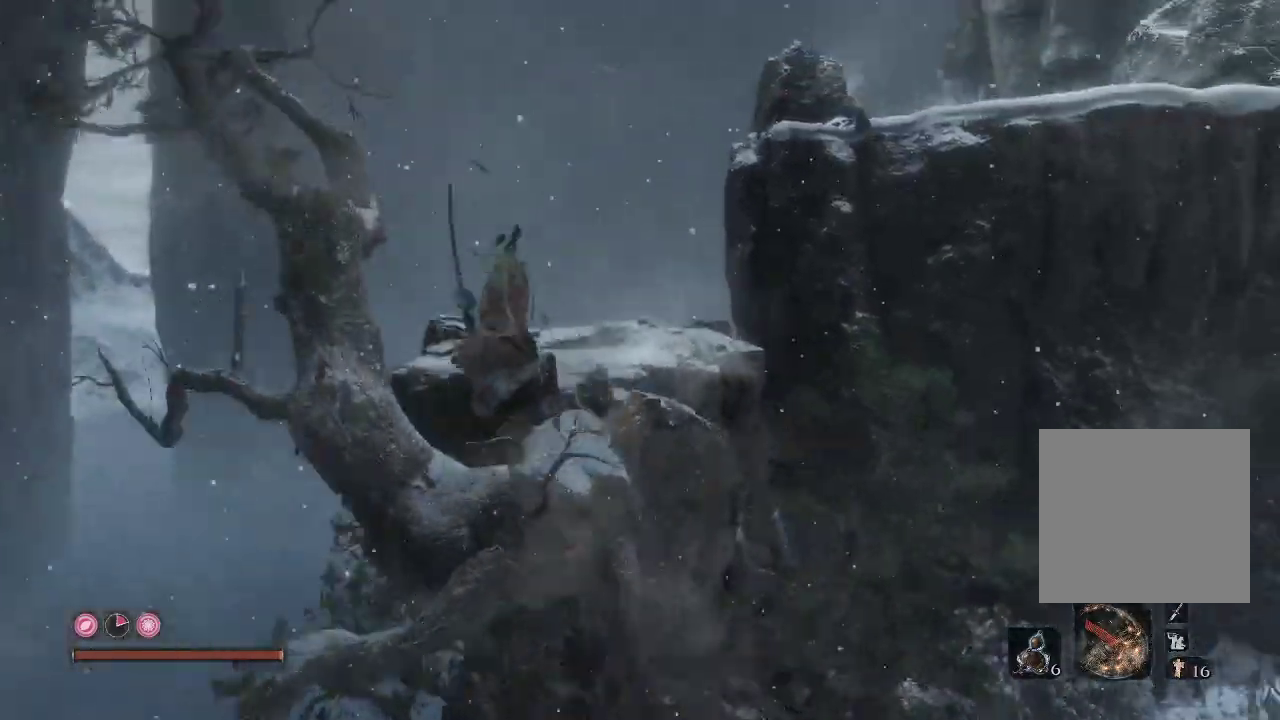
{"buttons": [], "left_stick": "up-right", "right_stick": "center", "events": [[217, "left_stick", "up-right"], [283, "right_stick", "center"]]}
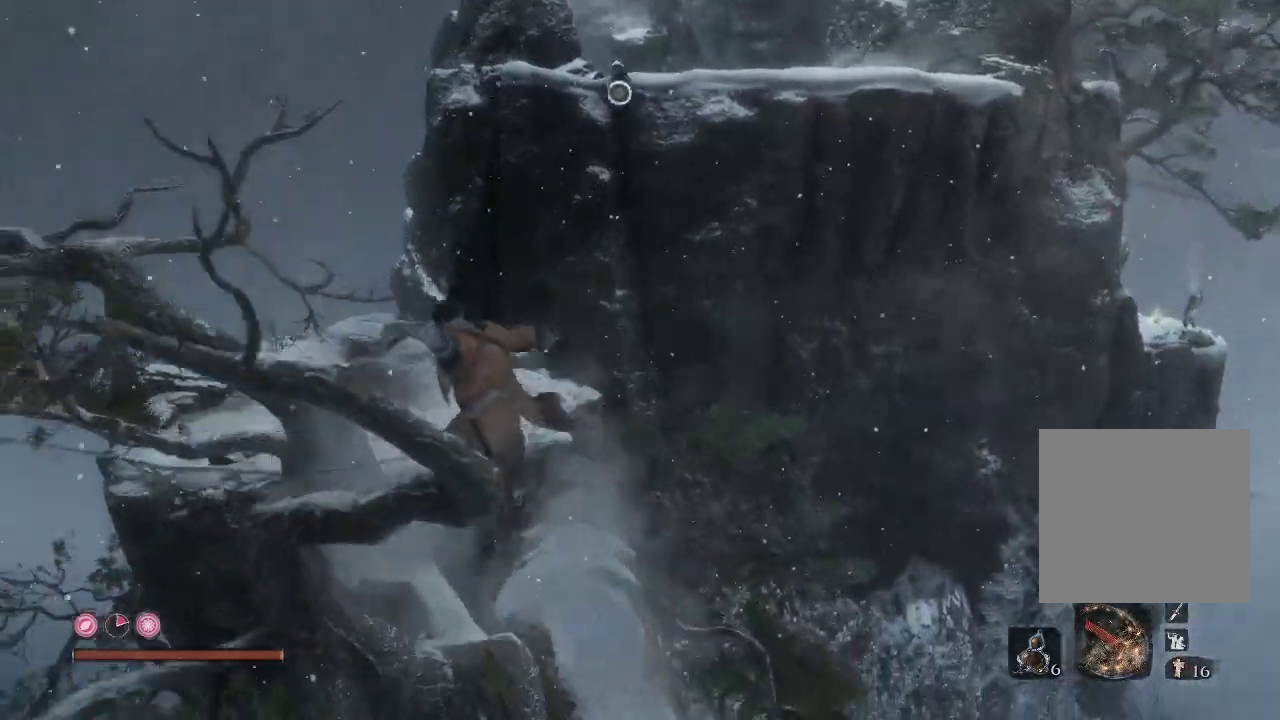
{"buttons": [], "left_stick": "up-right", "right_stick": "center", "events": [[167, "A", "down"], [317, "A", "up"], [400, "A", "down"], [467, "A", "up"]]}
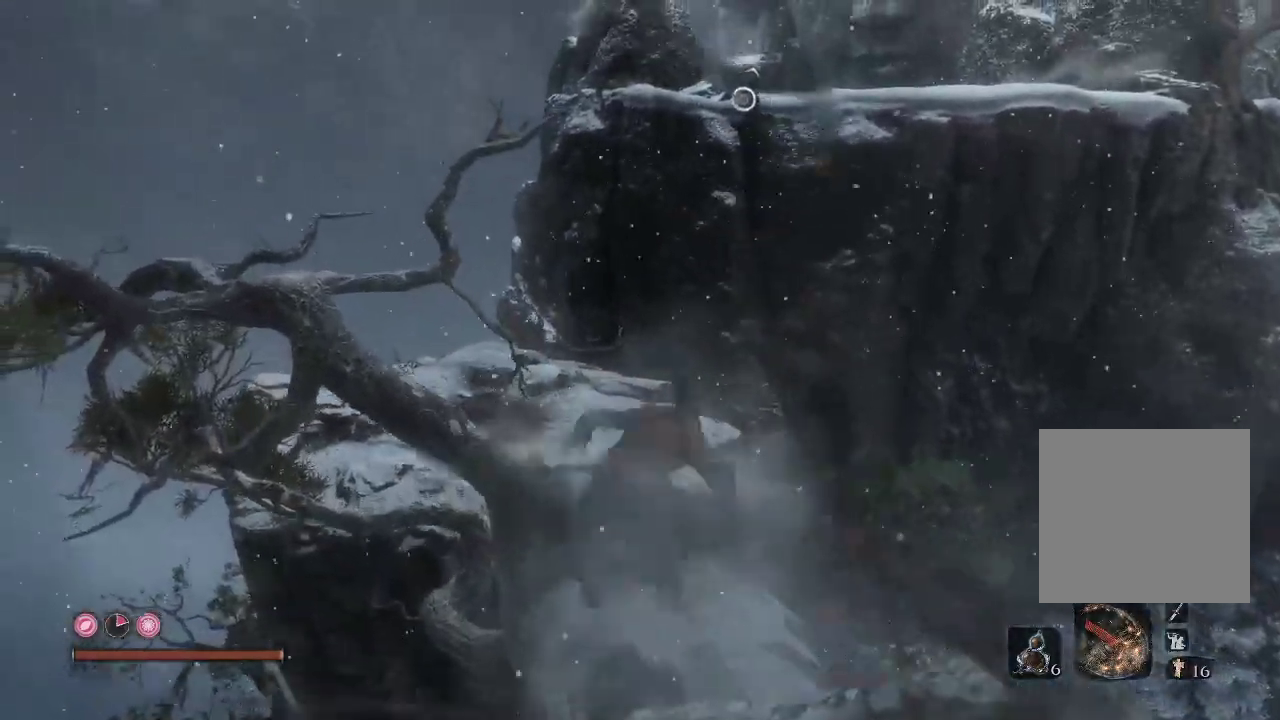
{"buttons": [], "left_stick": "up-left", "right_stick": "down-left", "events": [[183, "left_stick", "up"], [283, "right_stick", "down"], [333, "left_stick", "up-left"], [433, "right_stick", "down-left"]]}
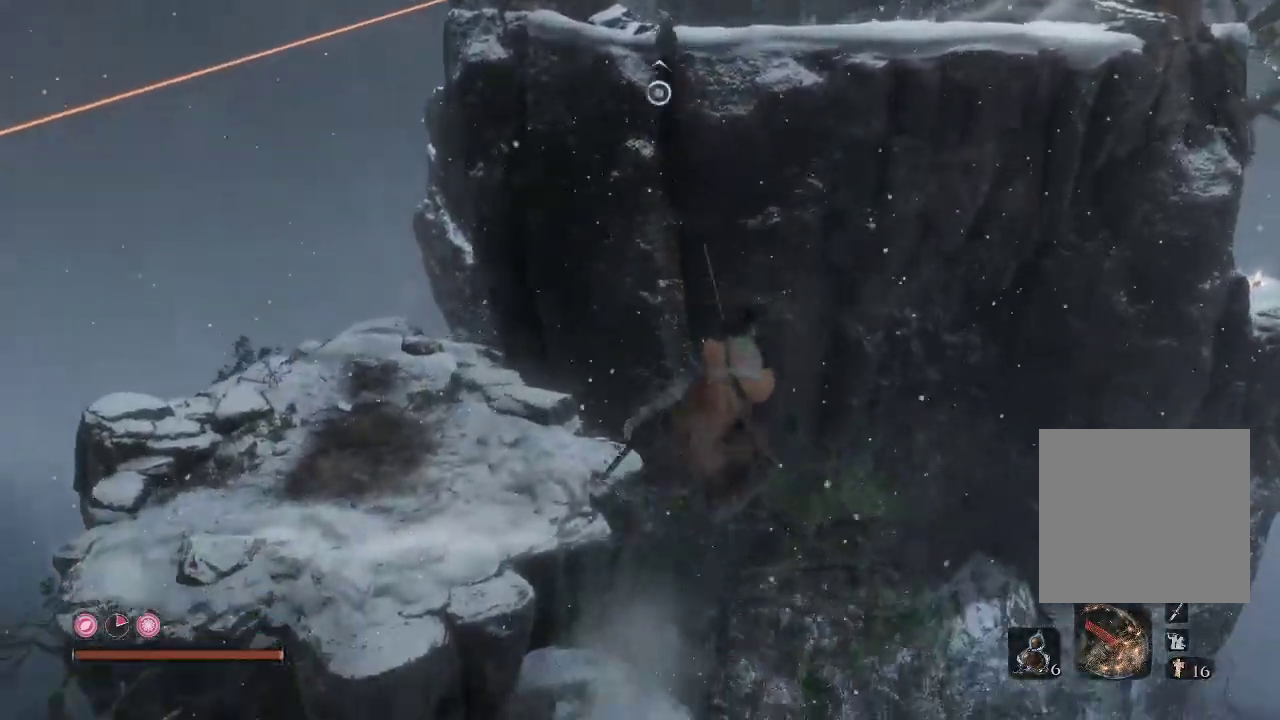
{"buttons": [], "left_stick": "up-left", "right_stick": "center", "events": [[133, "right_stick", "center"]]}
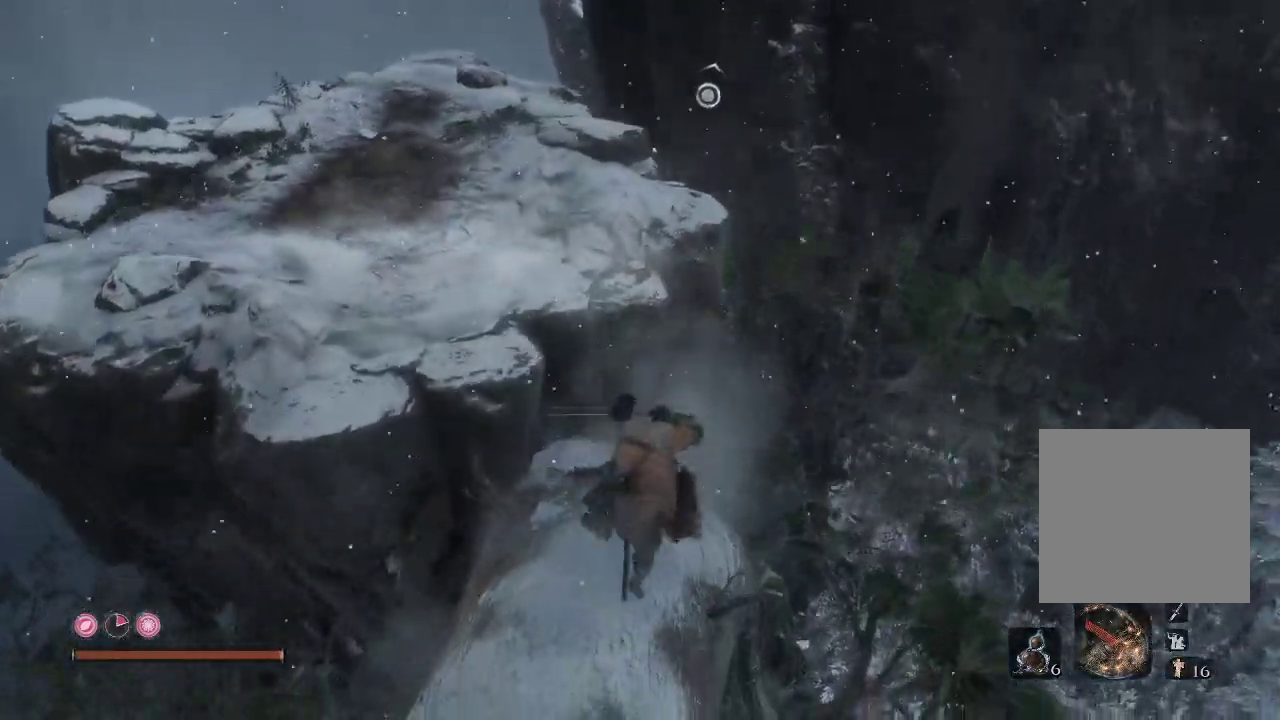
{"buttons": [], "left_stick": "up", "right_stick": "center", "events": [[250, "A", "down"], [317, "left_stick", "up"], [367, "A", "up"]]}
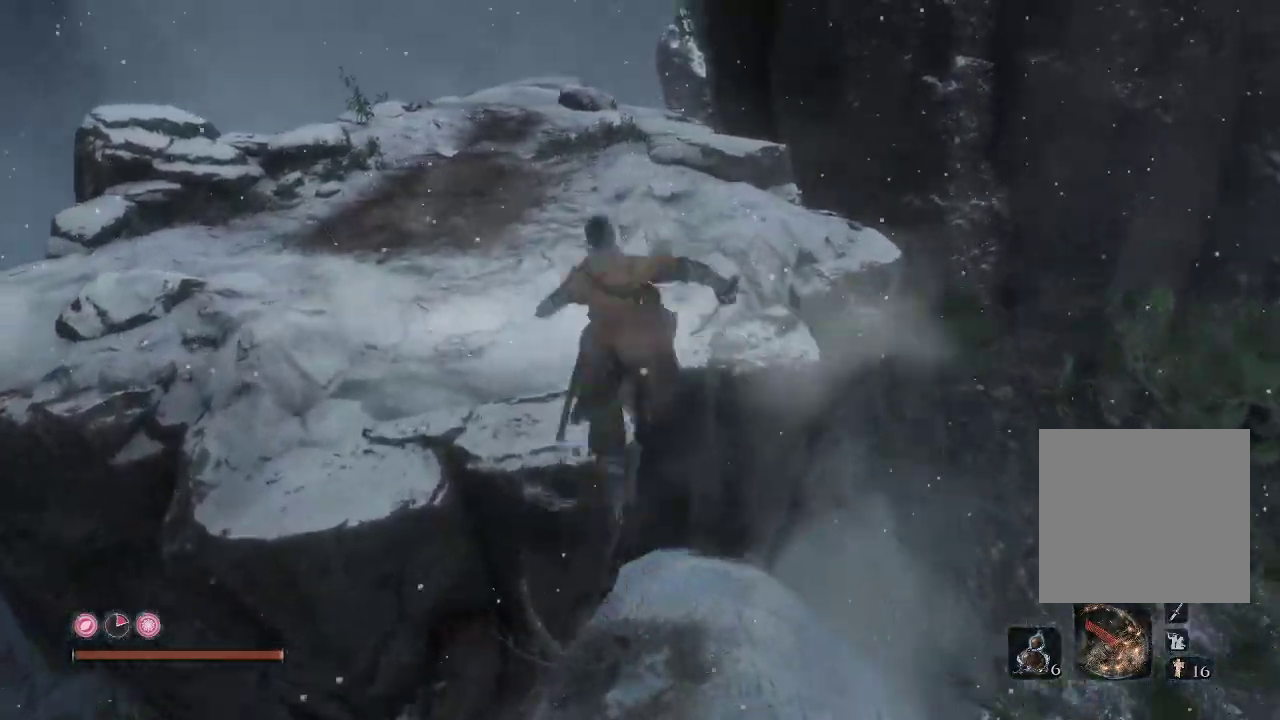
{"buttons": ["L2"], "left_stick": "up", "right_stick": "center", "events": [[50, "right_stick", "up-right"], [200, "left_stick", "up-left"], [367, "L2", "down"], [383, "right_stick", "center"], [417, "left_stick", "up"]]}
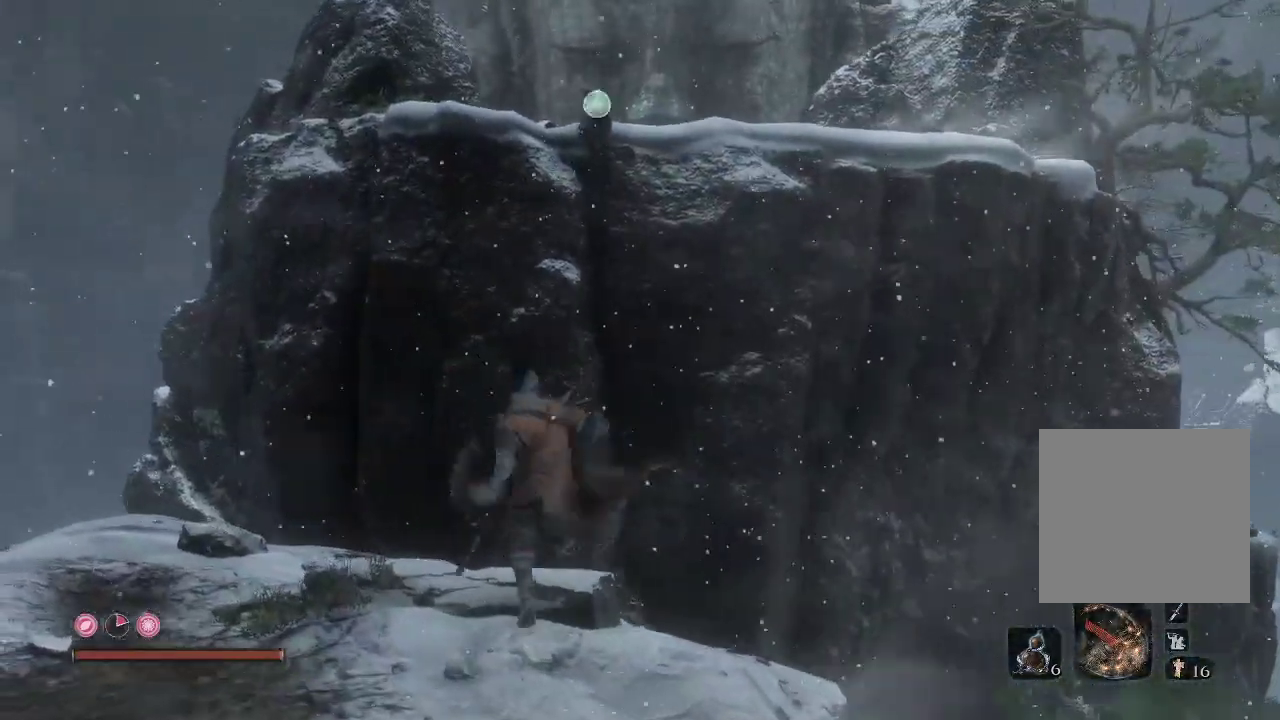
{"buttons": [], "left_stick": "up", "right_stick": "down-right", "events": [[50, "L2", "up"], [417, "right_stick", "down-right"]]}
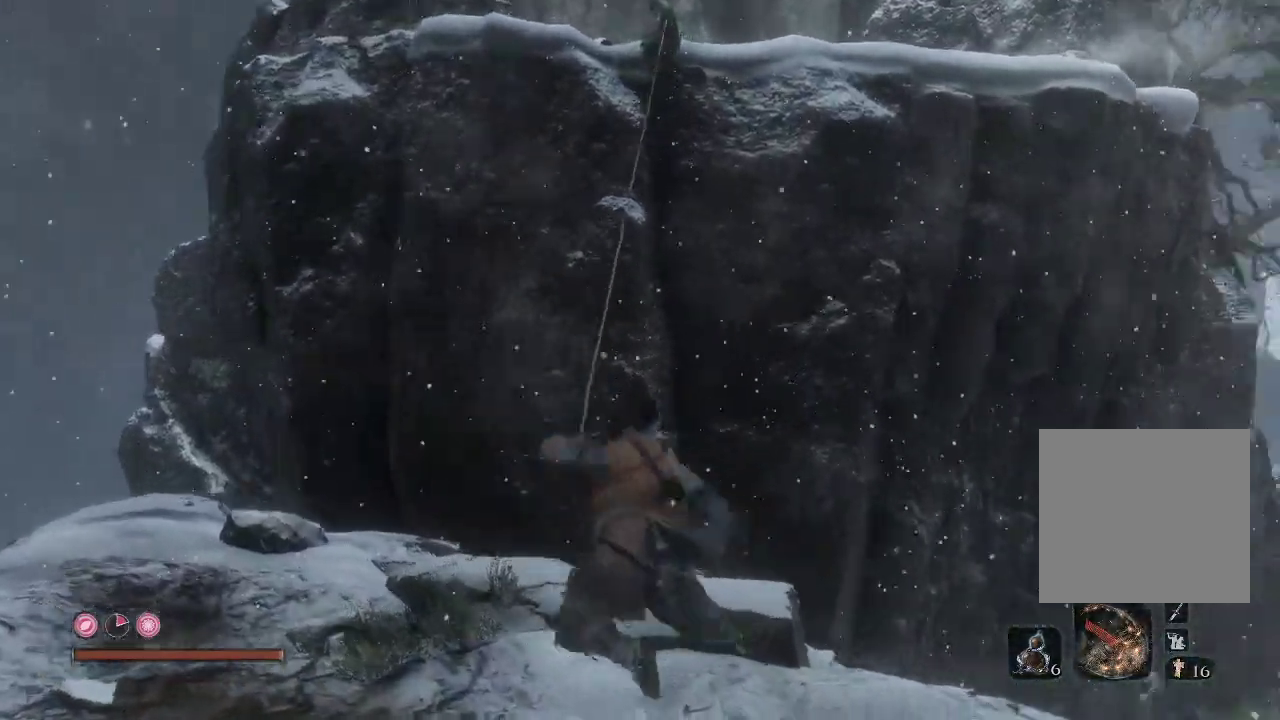
{"buttons": [], "left_stick": "up", "right_stick": "center", "events": [[117, "left_stick", "center"], [217, "right_stick", "center"], [450, "left_stick", "up"]]}
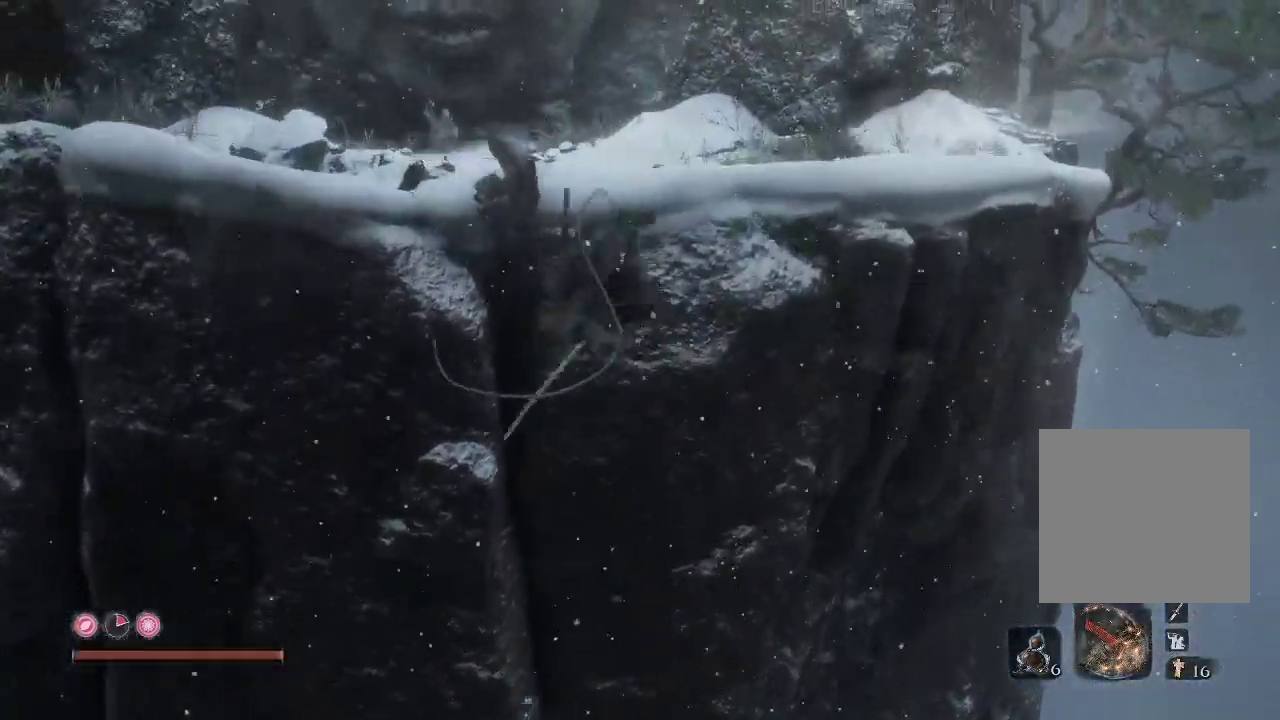
{"buttons": [], "left_stick": "up", "right_stick": "center", "events": []}
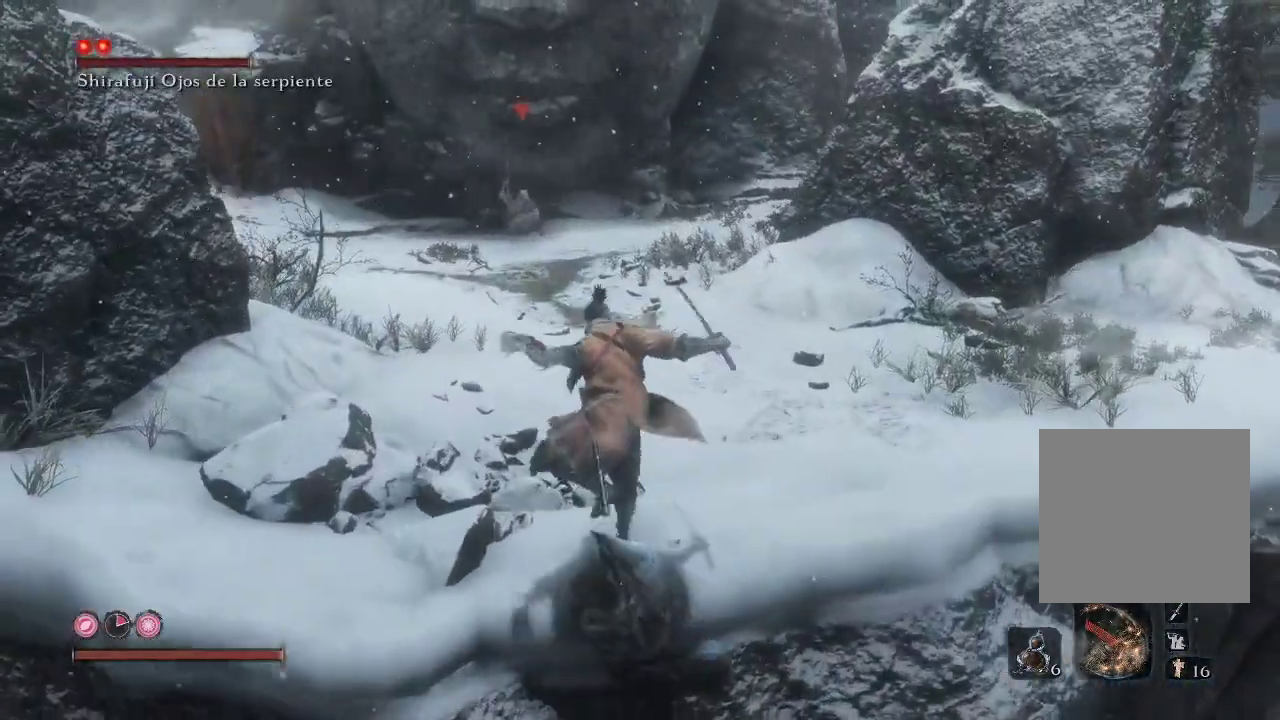
{"buttons": ["B"], "left_stick": "up", "right_stick": "center", "events": [[33, "B", "down"]]}
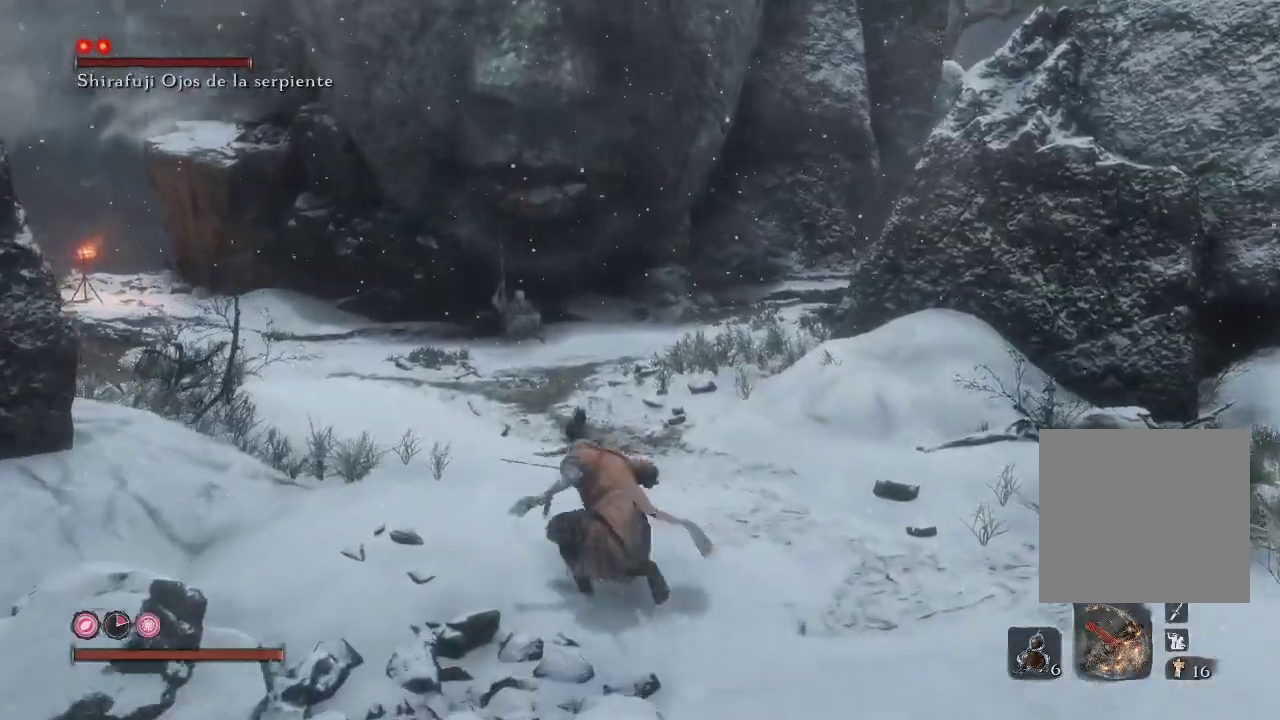
{"buttons": ["B"], "left_stick": "up", "right_stick": "center", "events": []}